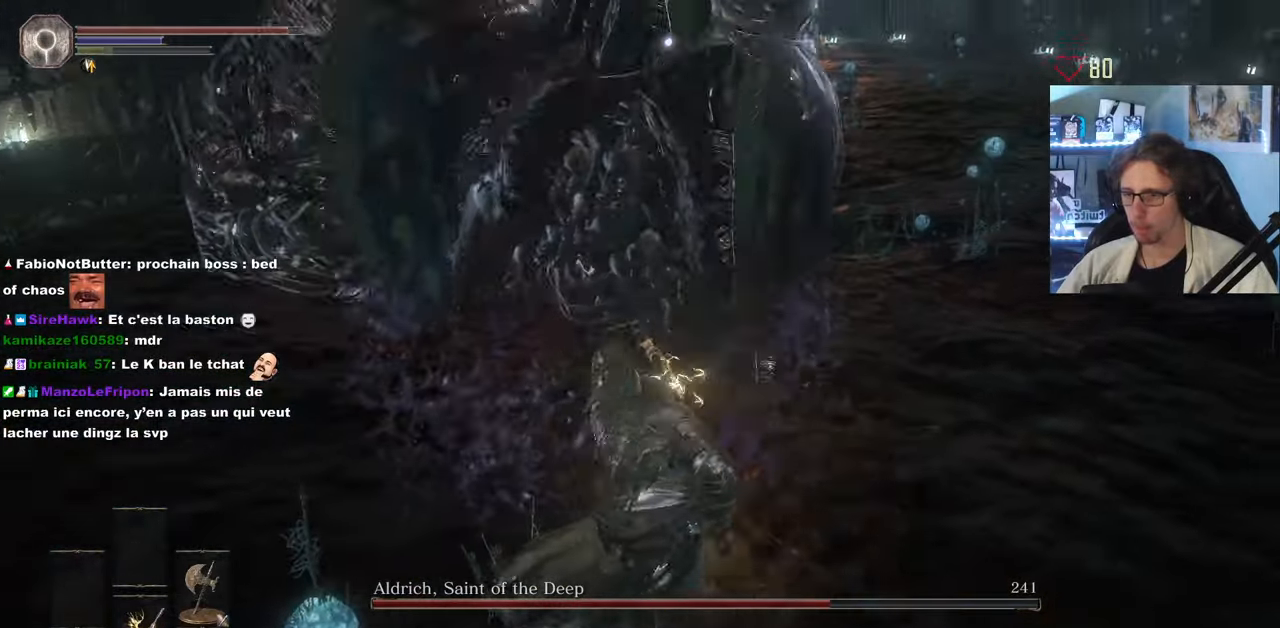
Gameplay with keyboard and mouse; each line is a JSON object with the keys and mouse buttons held at the frame after it. "events" lists presses ("down") and releases ("up") of "0", "1", "2", "3", "4", "a", "alt", "ctrl", "d", "down", "e", "f", "g", "left", "q", "r", "return", "right", "s", "shift", "space", "tab", "up", "z", "mouse_left", "mouse_wheel", "mouse_right", "mouse_mb4" and "mouse_mb5" between this image and that frame as [ms after this image, input, new state], when the widget could be followed in between. "mouse_left", "mouse_wheel", "mouse_right", "mouse_mb4", "mouse_mb5" = the "left", "wheel", "right", "mb4", "mb5" buttons of the "mouse" list. No other keys are recorded. "wheel" means that the mouse wheel is clicked or scrolled. Not read: mouse_move.
{"keys": ["d", "z"], "mouse": [], "events": [[250, "z", "down"]]}
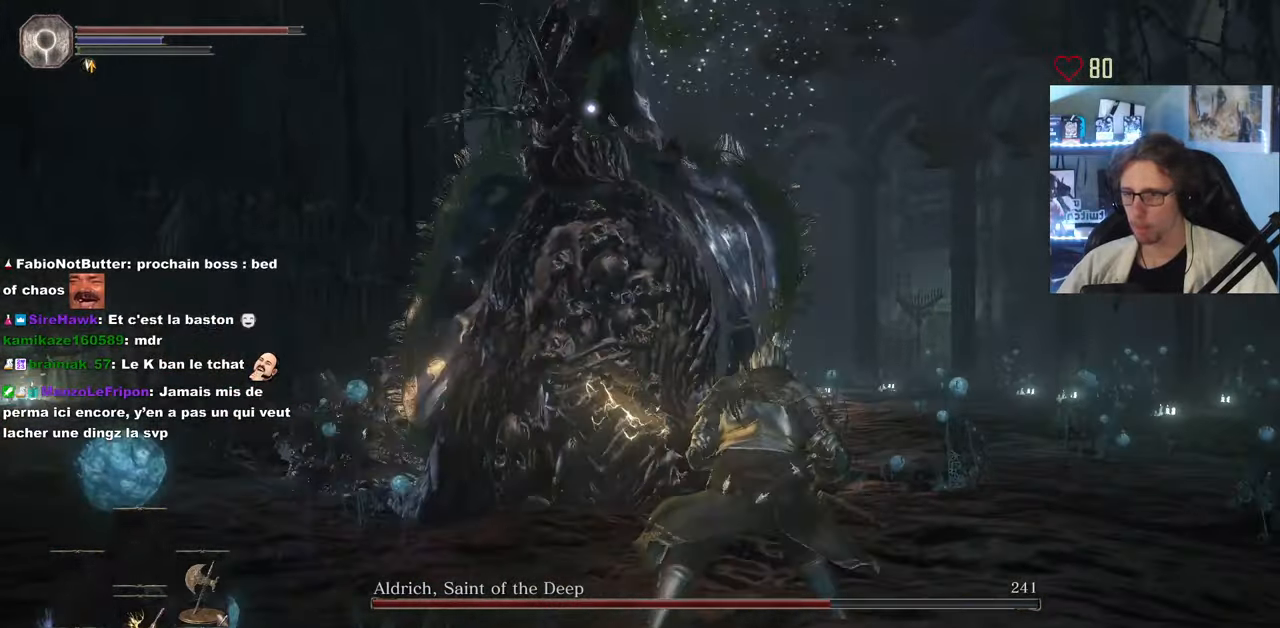
{"keys": ["d", "space", "z"], "mouse": [], "events": [[133, "space", "down"]]}
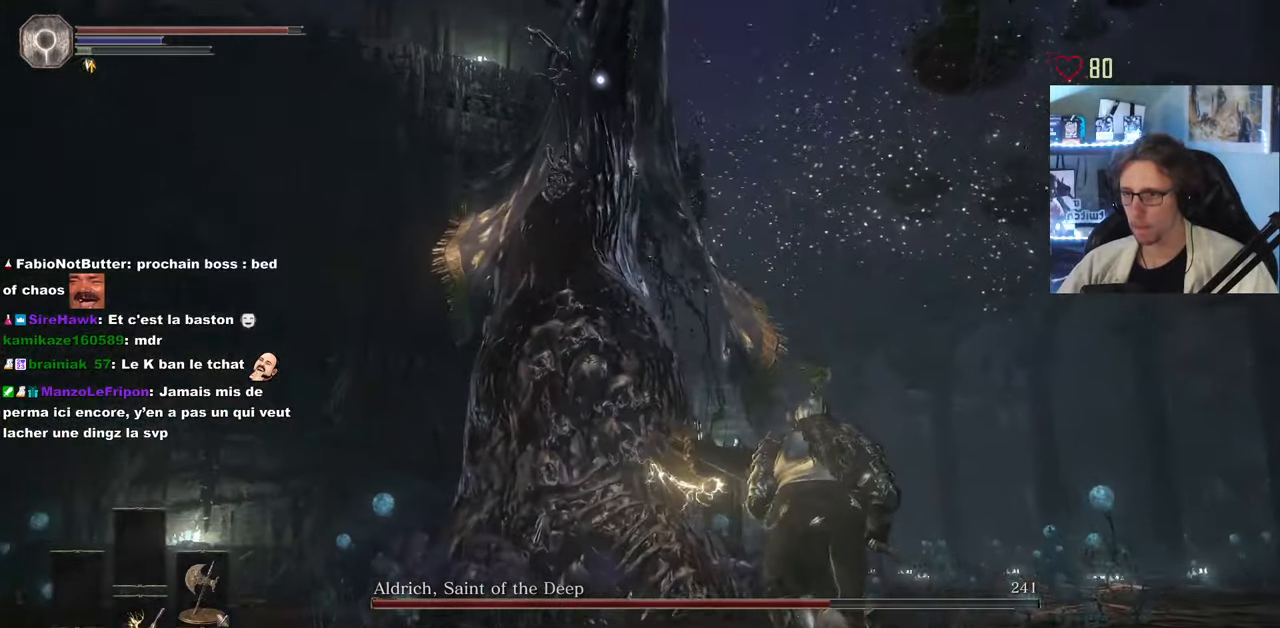
{"keys": ["z"], "mouse": [], "events": [[233, "space", "up"], [466, "d", "up"]]}
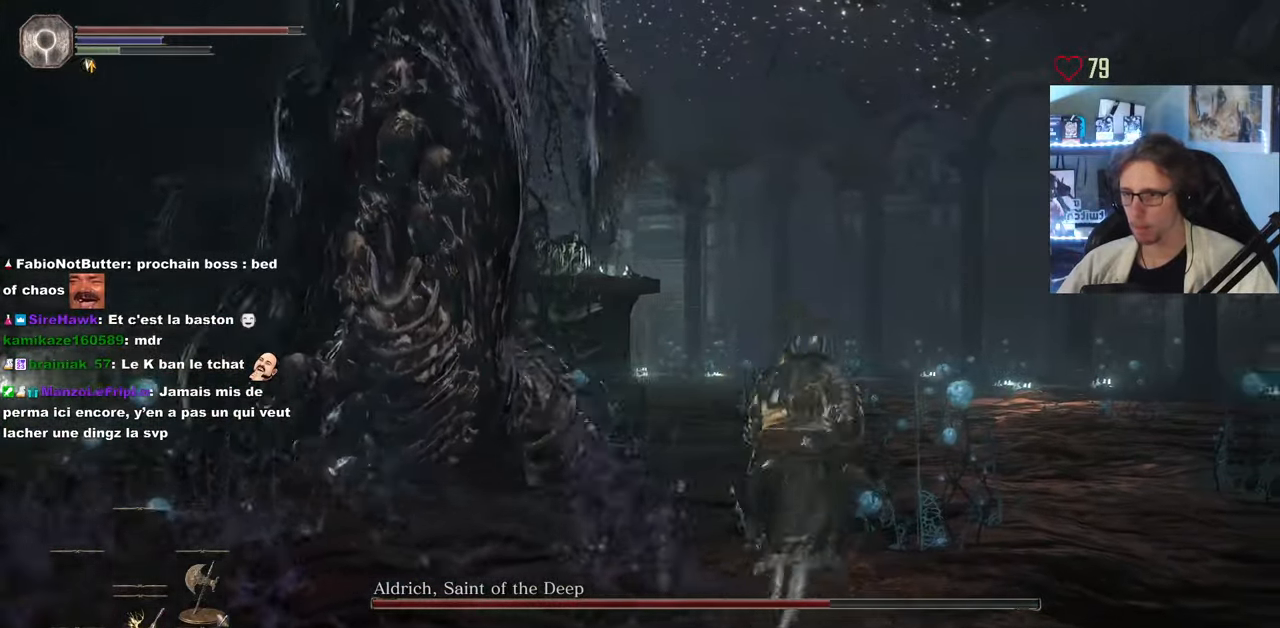
{"keys": ["q", "s"], "mouse": [], "events": [[66, "q", "down"], [200, "mouse_wheel", "down"], [250, "mouse_wheel", "up"], [350, "q", "up"], [350, "z", "up"], [433, "q", "down"], [433, "s", "down"]]}
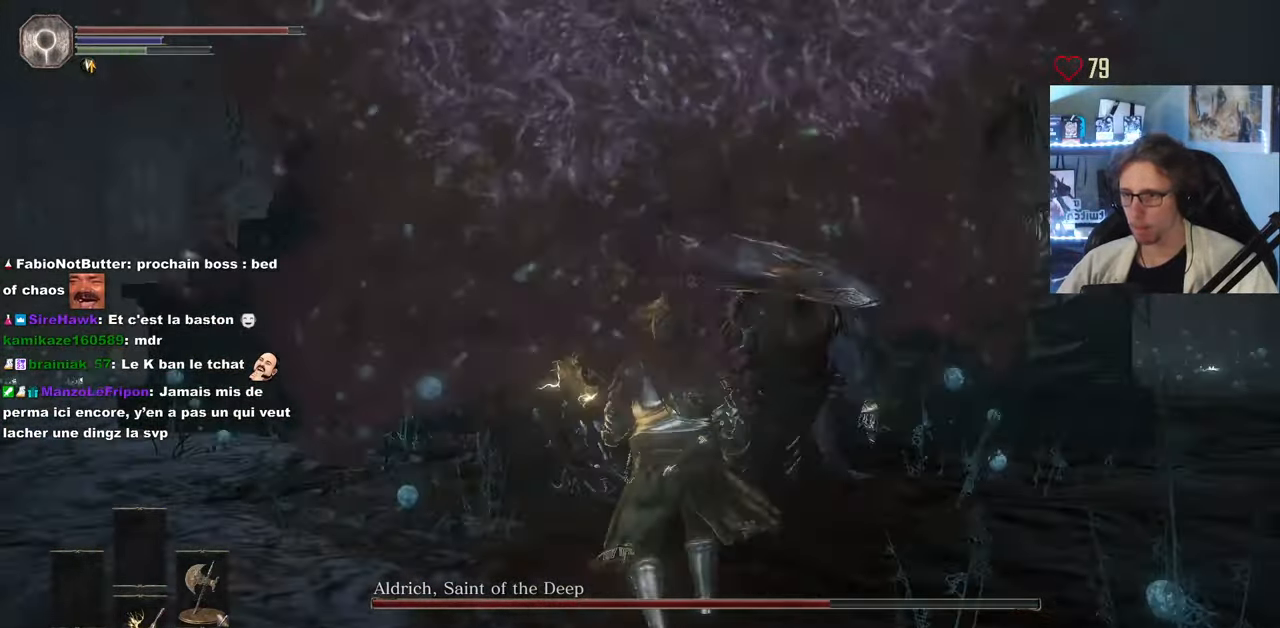
{"keys": ["z"], "mouse": ["mb5"], "events": [[33, "mouse_mb5", "down"], [166, "s", "up"], [266, "mouse_wheel", "down"], [266, "z", "down"], [366, "mouse_wheel", "up"], [366, "q", "up"]]}
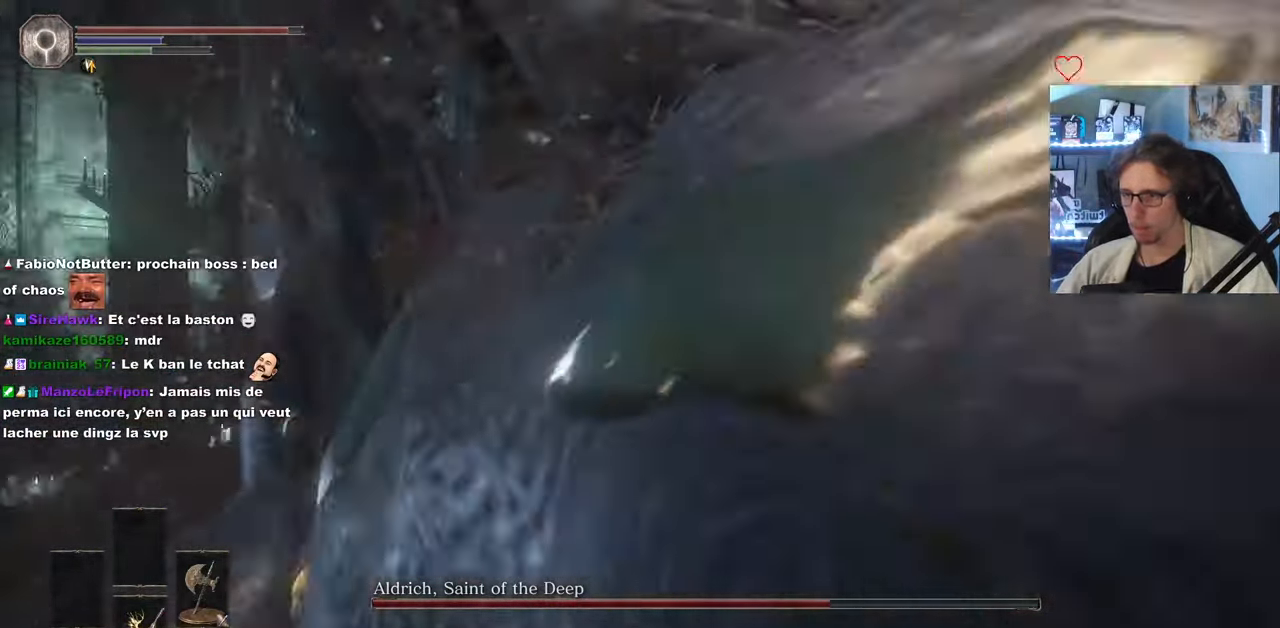
{"keys": ["z"], "mouse": ["mb5"], "events": []}
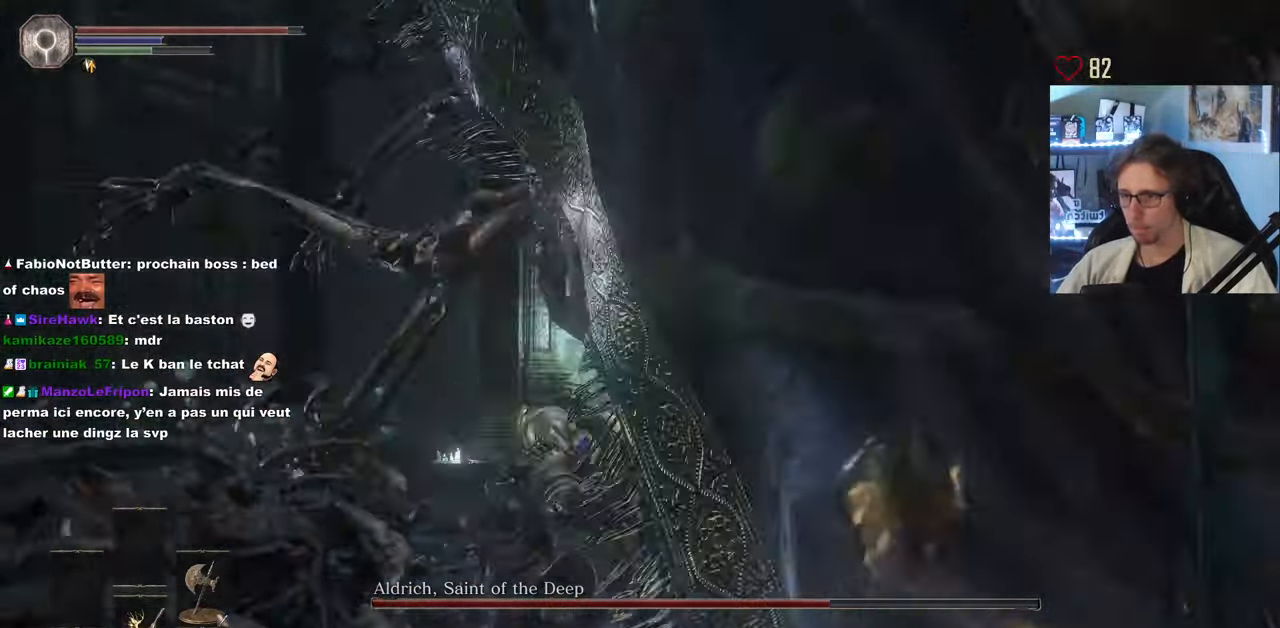
{"keys": ["d"], "mouse": ["mb5"], "events": [[117, "d", "down"], [150, "z", "up"]]}
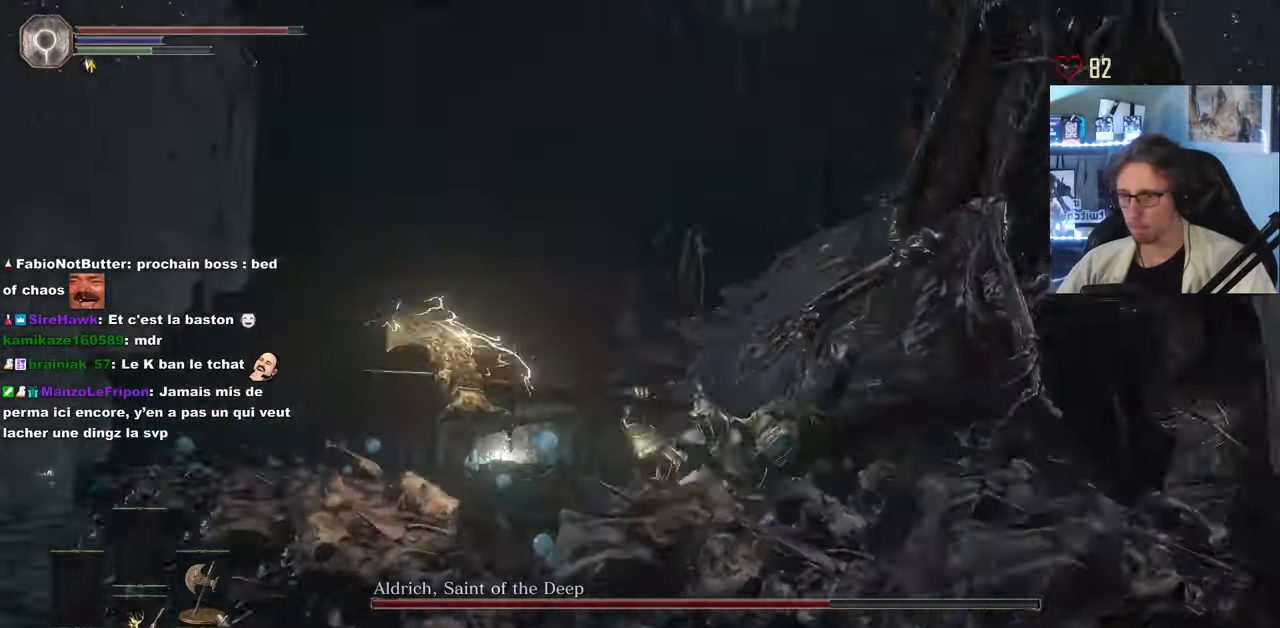
{"keys": ["d", "z"], "mouse": ["mb5"], "events": [[167, "z", "down"]]}
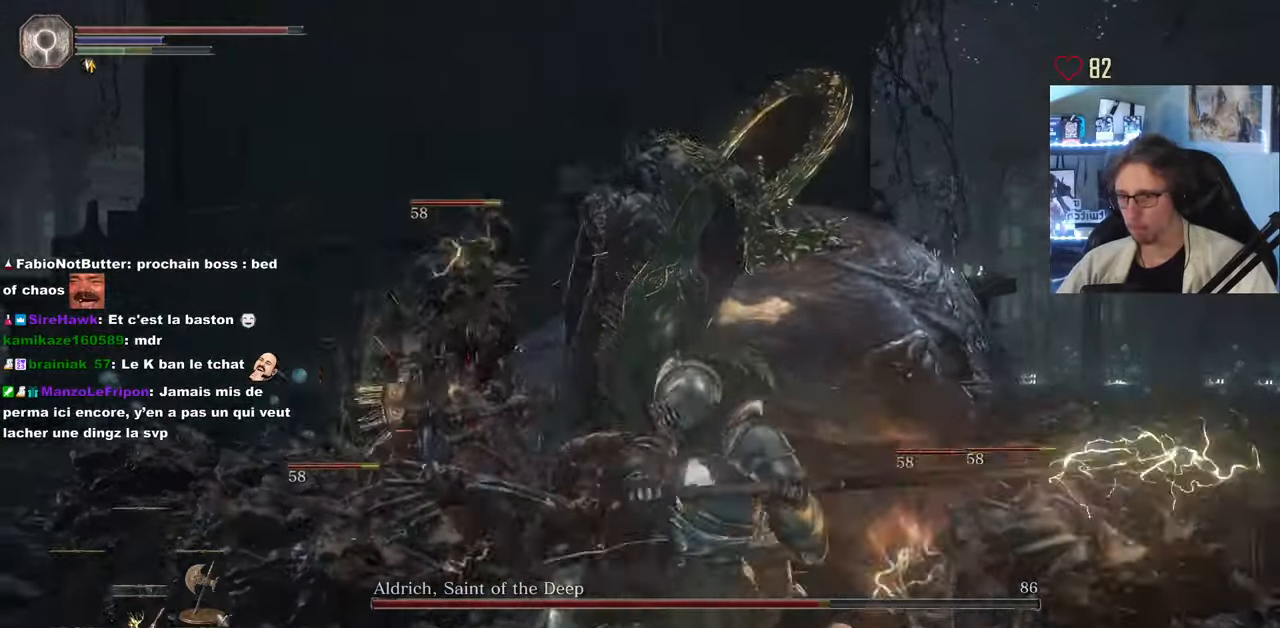
{"keys": ["z"], "mouse": ["mb5"], "events": [[283, "d", "up"]]}
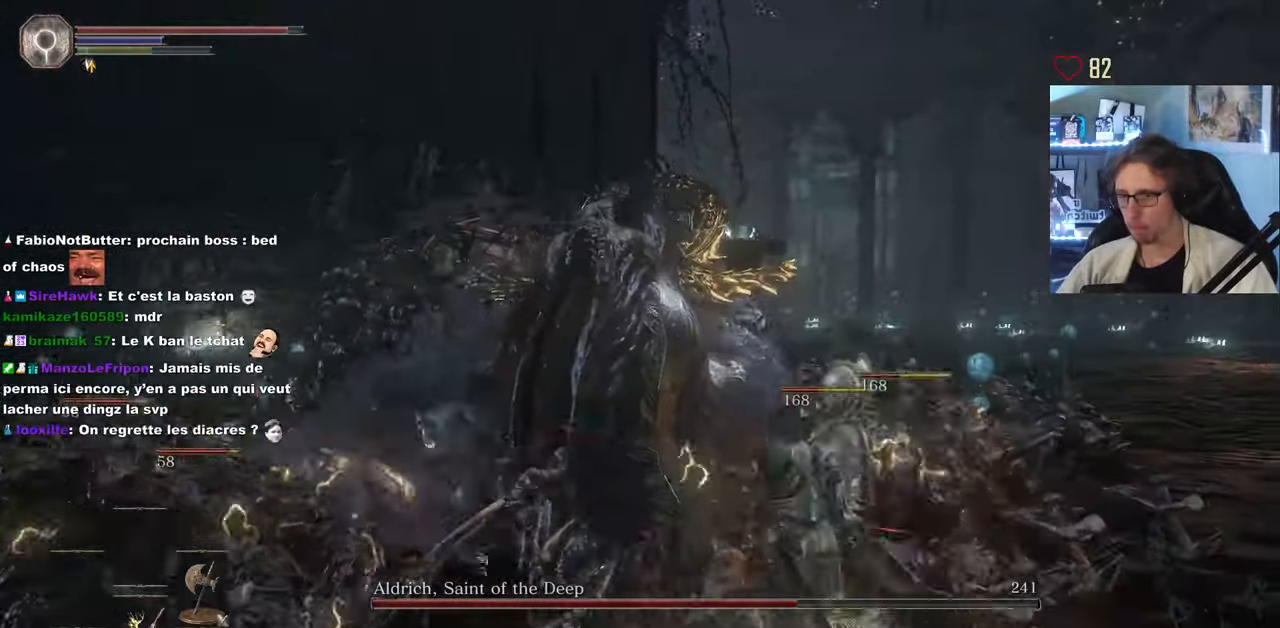
{"keys": ["d", "s"], "mouse": [], "events": [[67, "d", "down"], [117, "mouse_mb5", "up"], [150, "z", "up"], [300, "s", "down"]]}
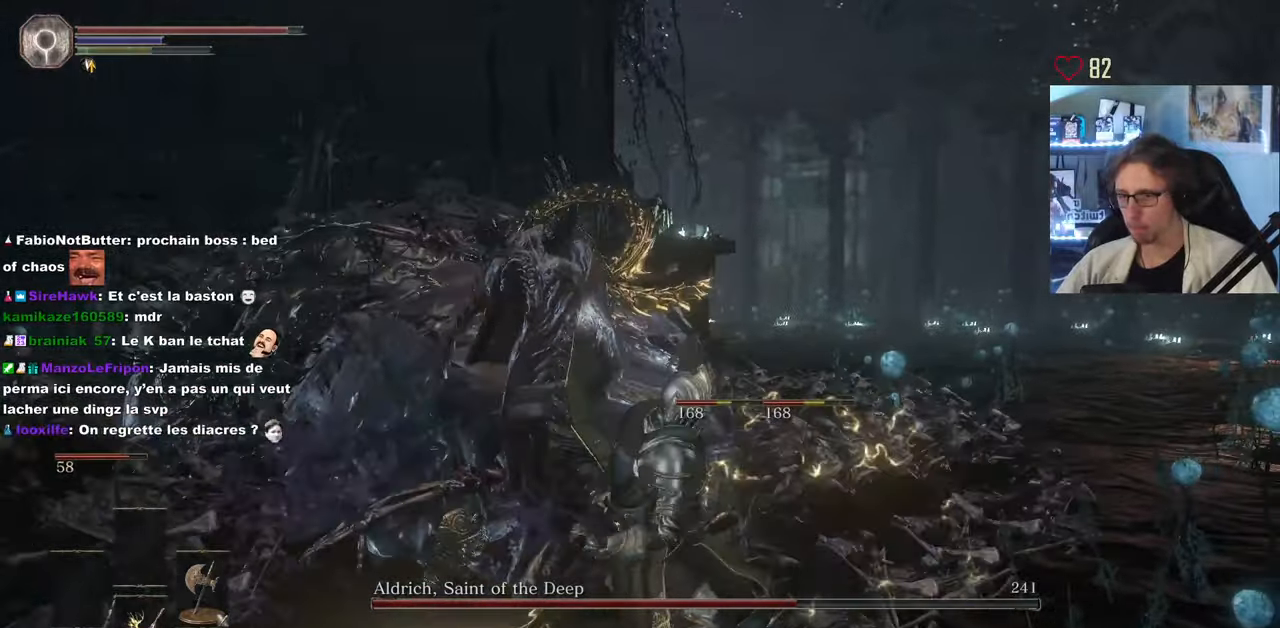
{"keys": ["d", "s"], "mouse": [], "events": []}
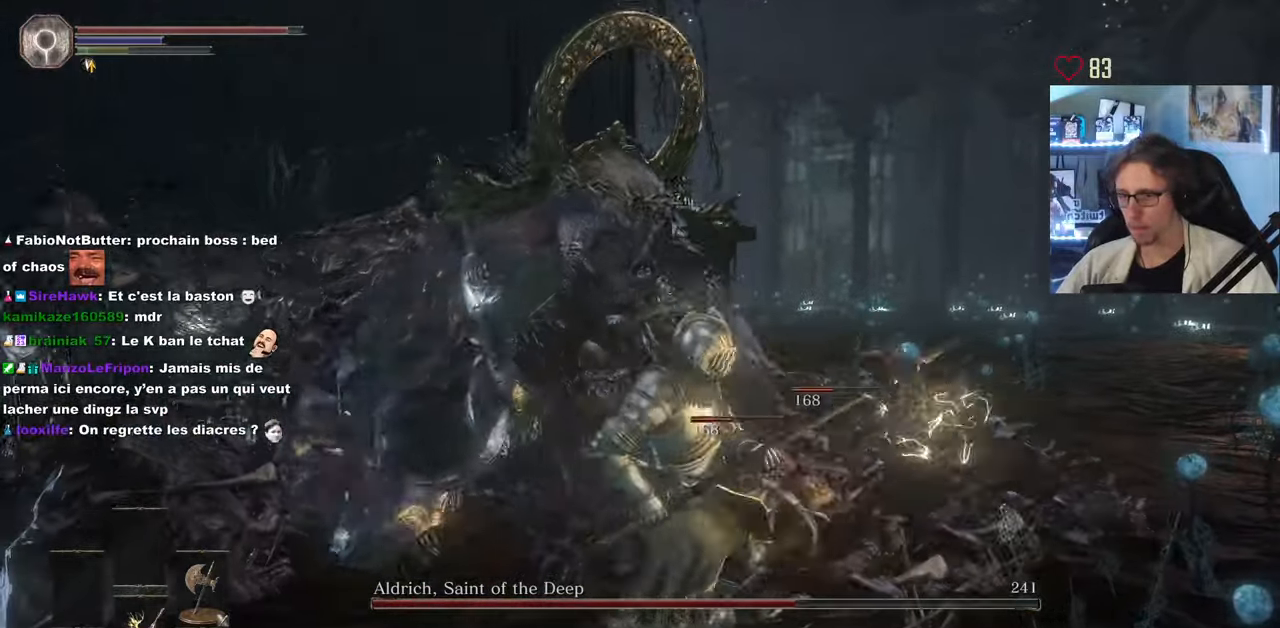
{"keys": ["d"], "mouse": [], "events": [[333, "s", "up"]]}
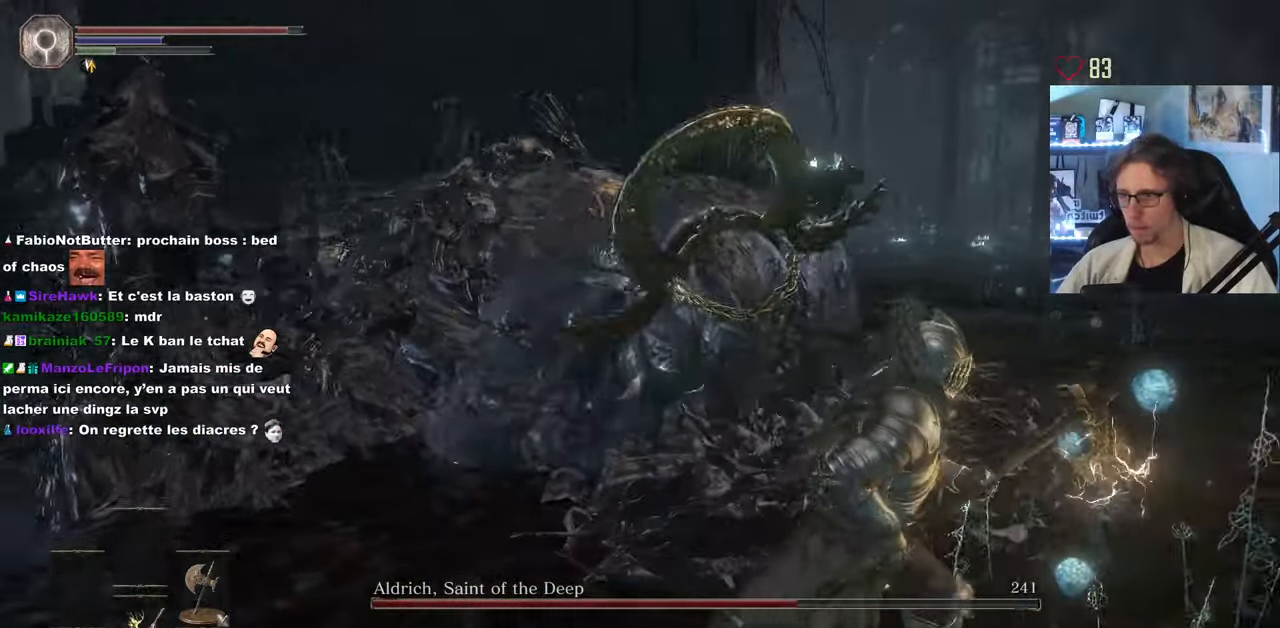
{"keys": ["d"], "mouse": [], "events": []}
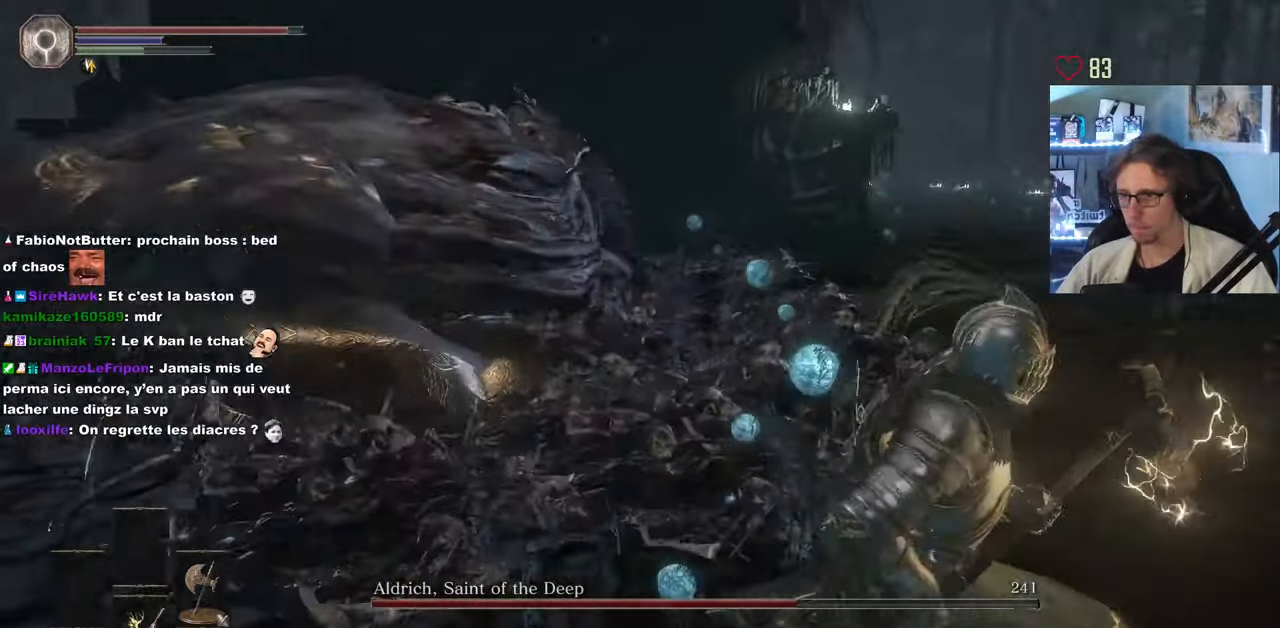
{"keys": ["d", "z"], "mouse": [], "events": [[317, "z", "down"]]}
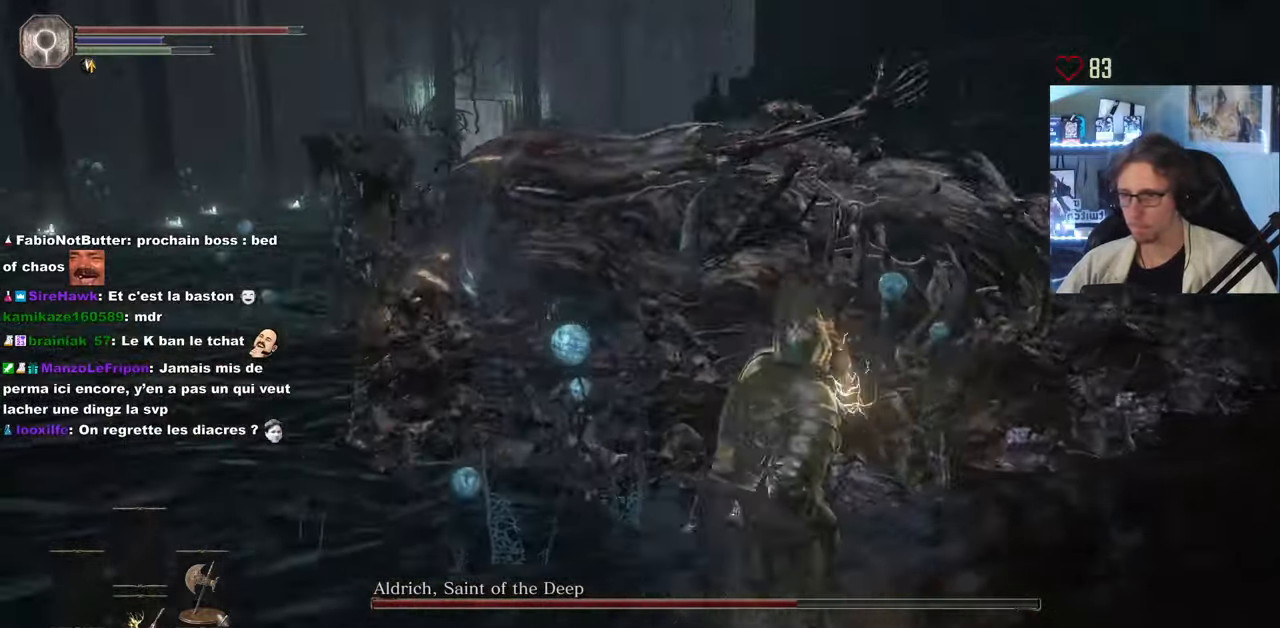
{"keys": ["d"], "mouse": [], "events": [[100, "z", "up"]]}
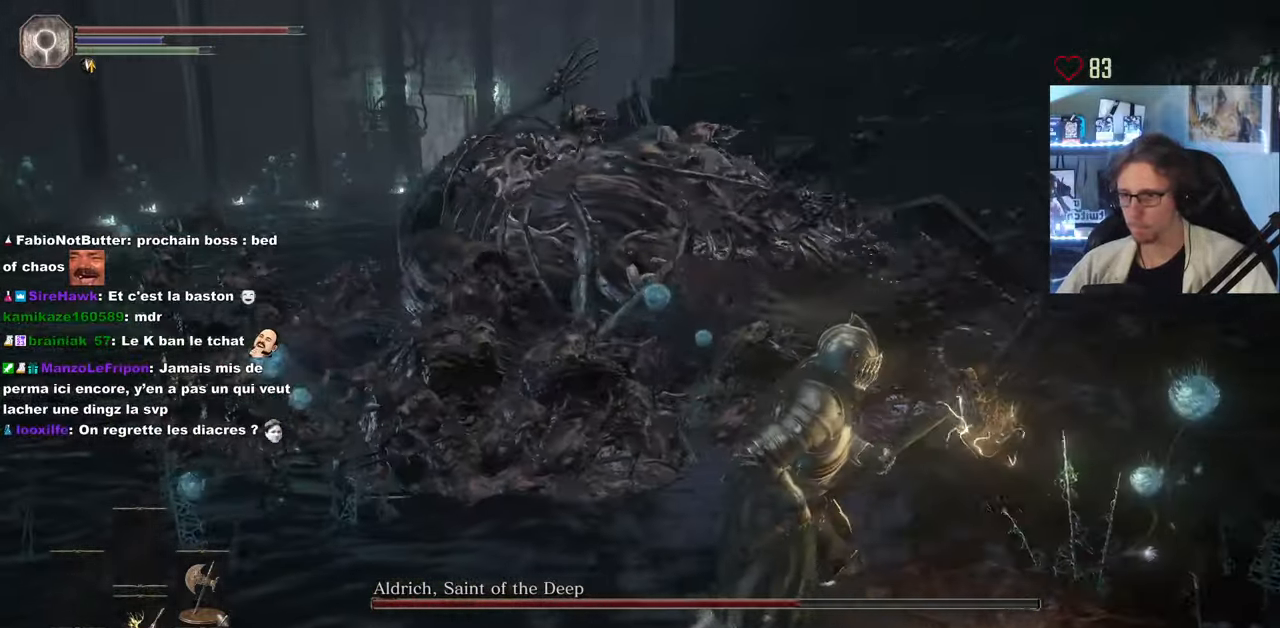
{"keys": ["d", "z"], "mouse": [], "events": [[300, "z", "down"]]}
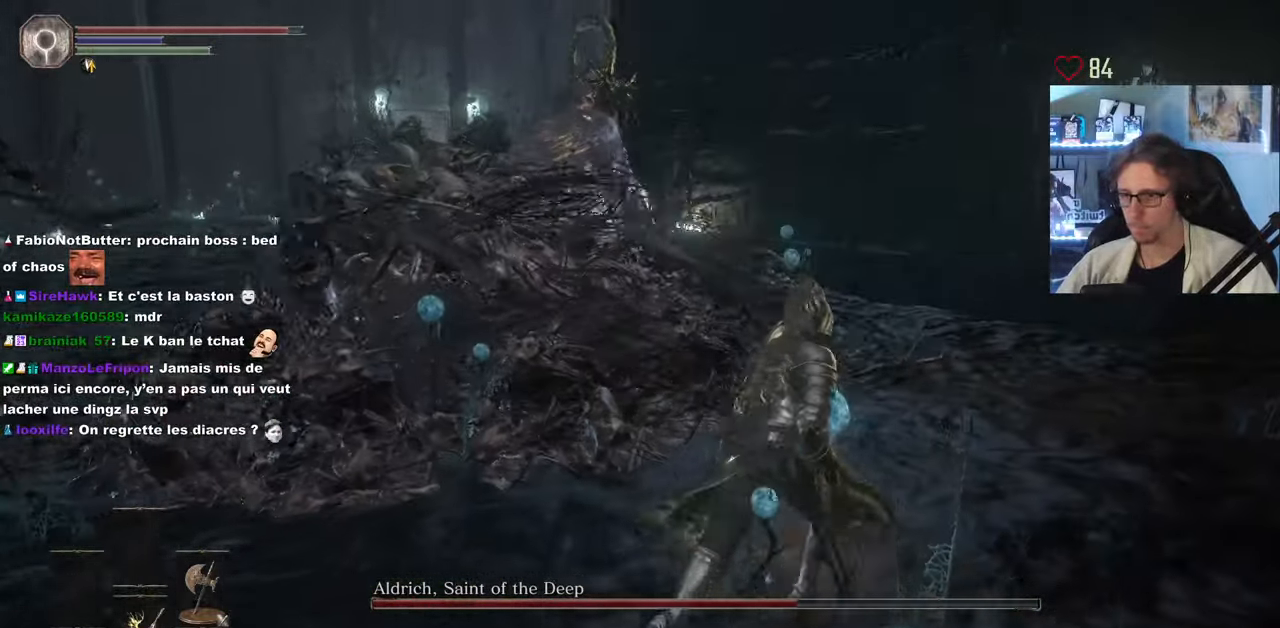
{"keys": ["d", "z"], "mouse": [], "events": []}
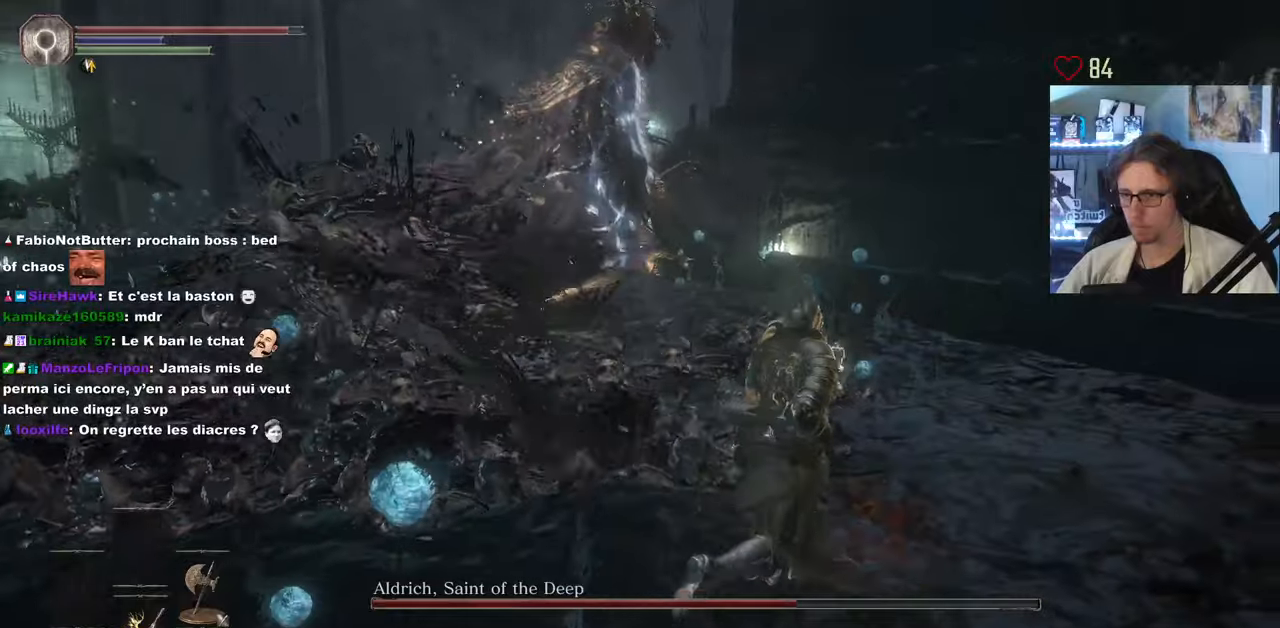
{"keys": ["d", "s"], "mouse": [], "events": [[350, "z", "up"], [450, "s", "down"]]}
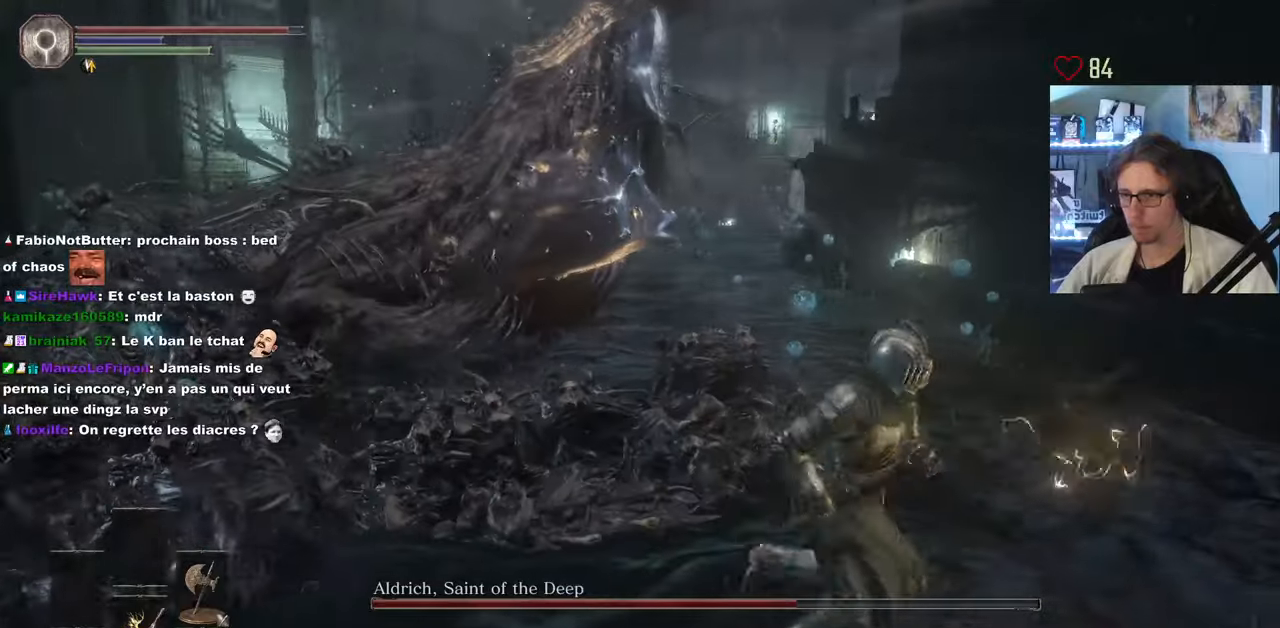
{"keys": ["z"], "mouse": ["left"], "events": [[50, "d", "up"], [183, "q", "down"], [183, "s", "up"], [283, "z", "down"], [383, "mouse_left", "down"], [417, "q", "up"]]}
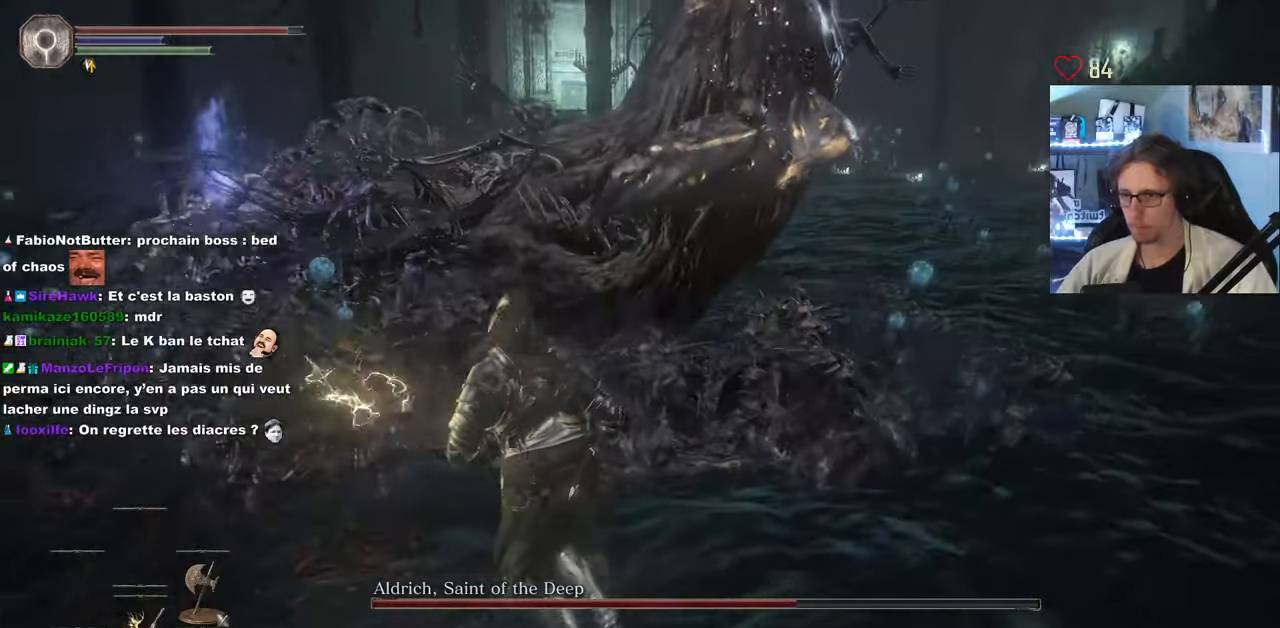
{"keys": ["q"], "mouse": [], "events": [[17, "mouse_left", "up"], [483, "q", "down"], [483, "z", "up"]]}
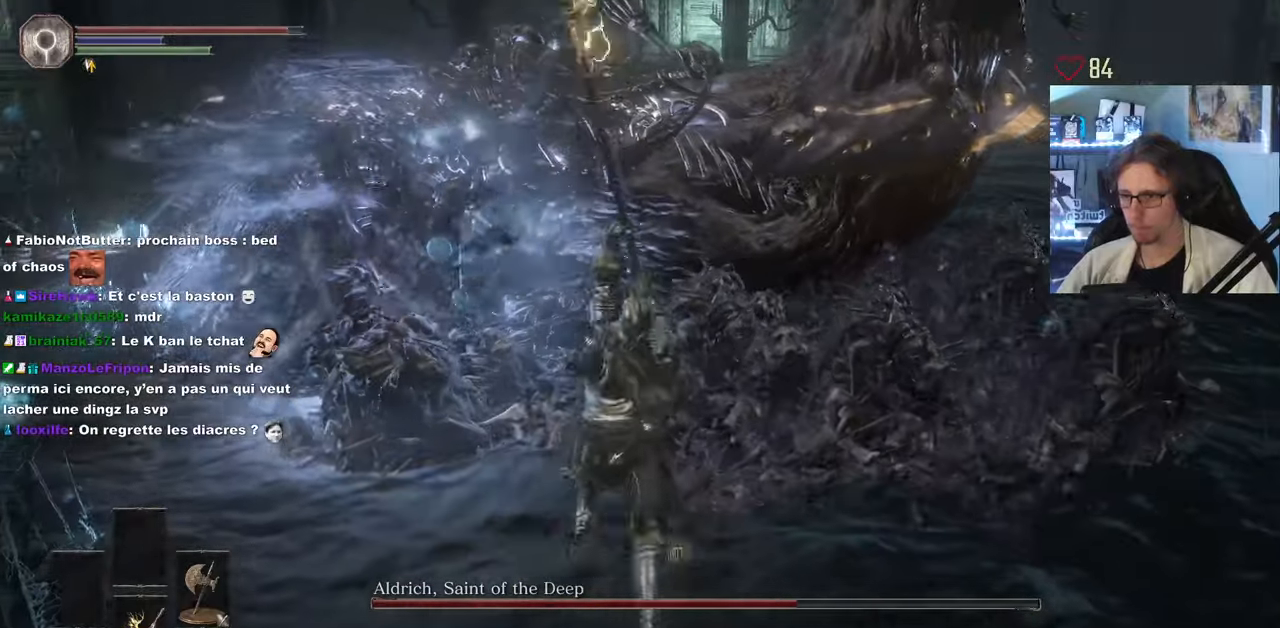
{"keys": ["q", "s", "space"], "mouse": [], "events": [[83, "s", "down"], [267, "space", "down"], [367, "space", "up"], [450, "space", "down"]]}
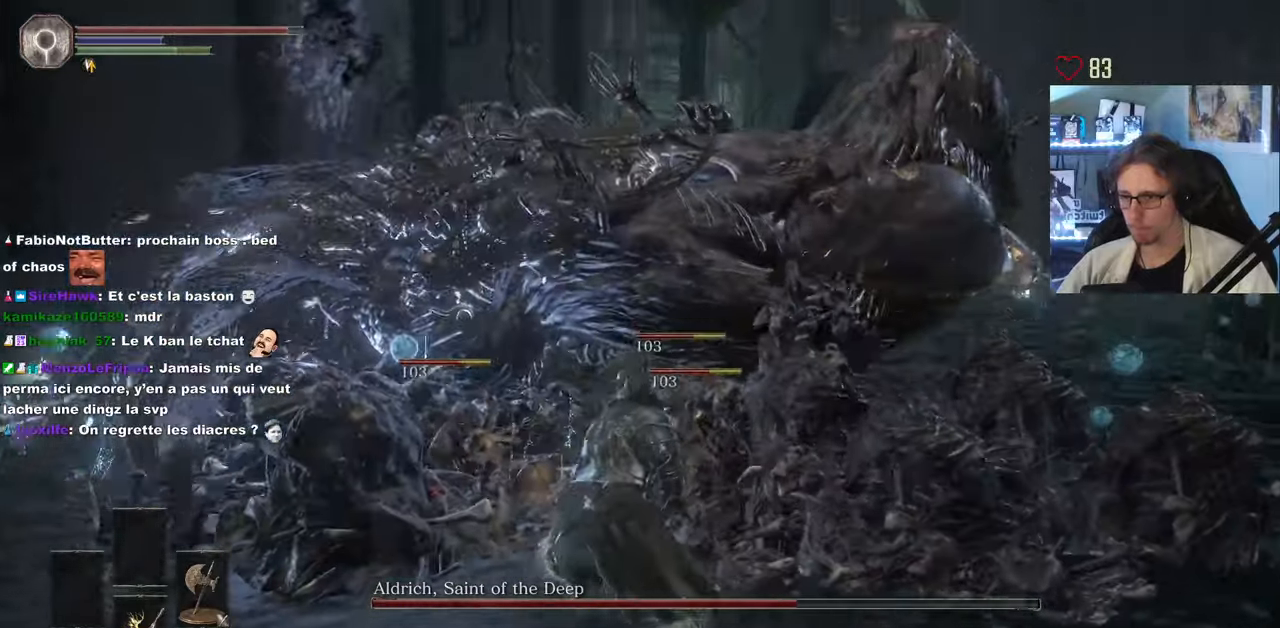
{"keys": ["s"], "mouse": [], "events": [[50, "space", "up"], [100, "q", "up"]]}
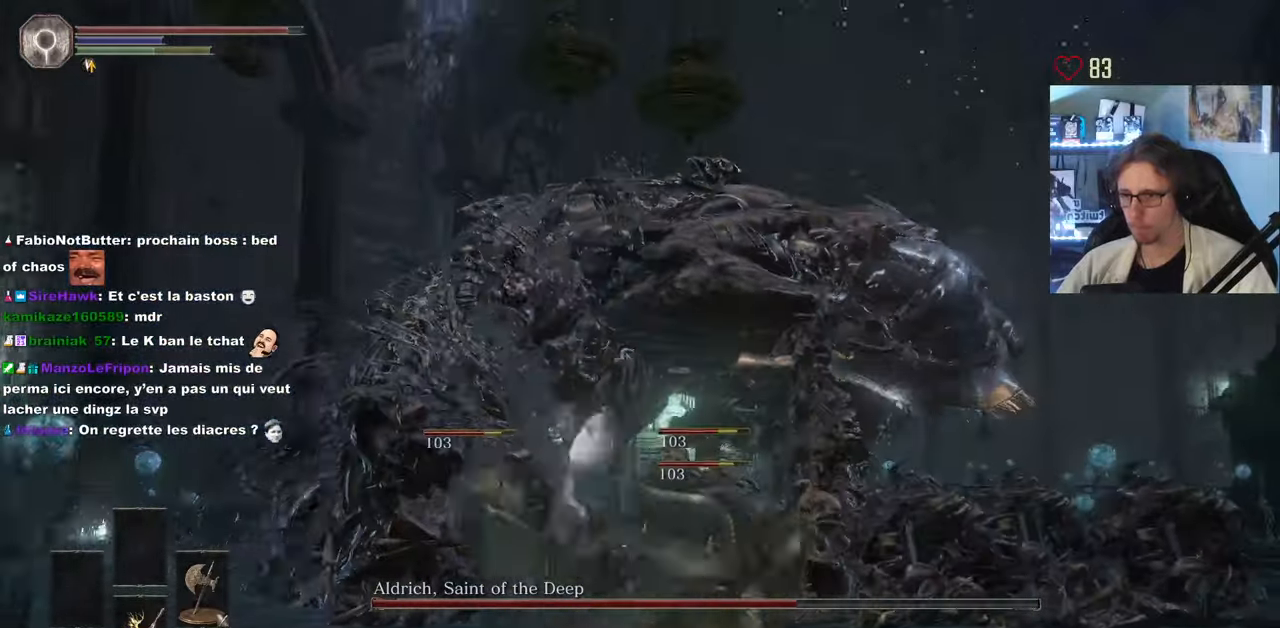
{"keys": ["q", "s", "space"], "mouse": [], "events": [[67, "q", "down"], [150, "space", "down"]]}
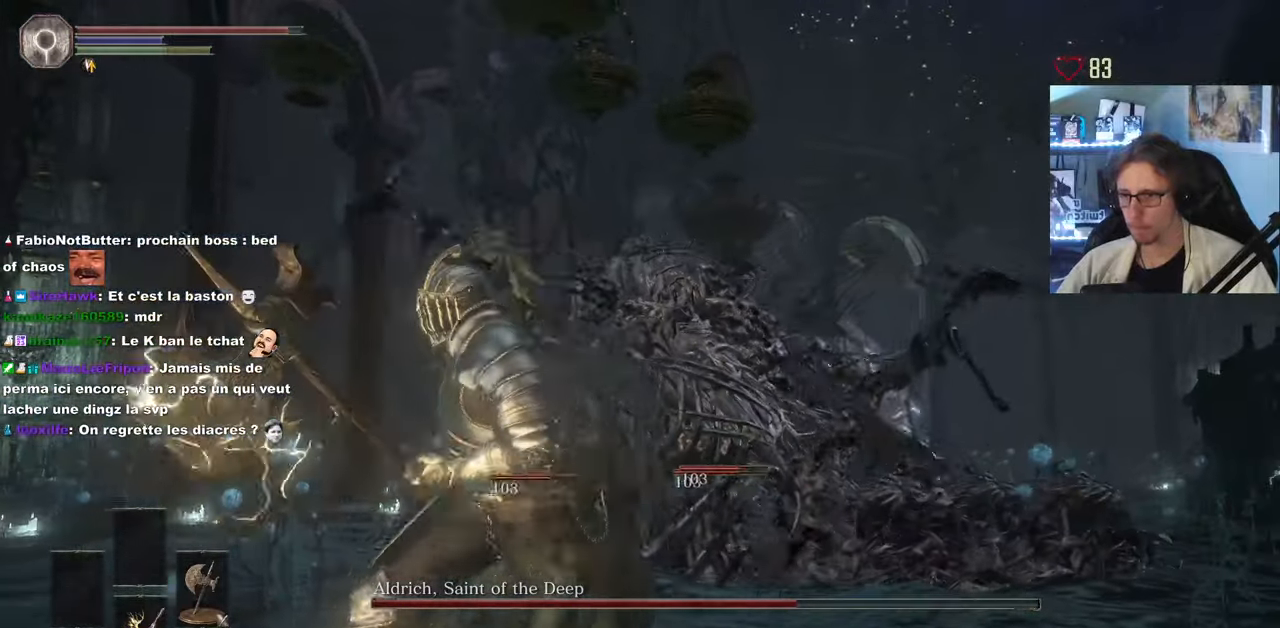
{"keys": ["q", "z"], "mouse": [], "events": [[217, "s", "up"], [267, "space", "up"], [417, "z", "down"]]}
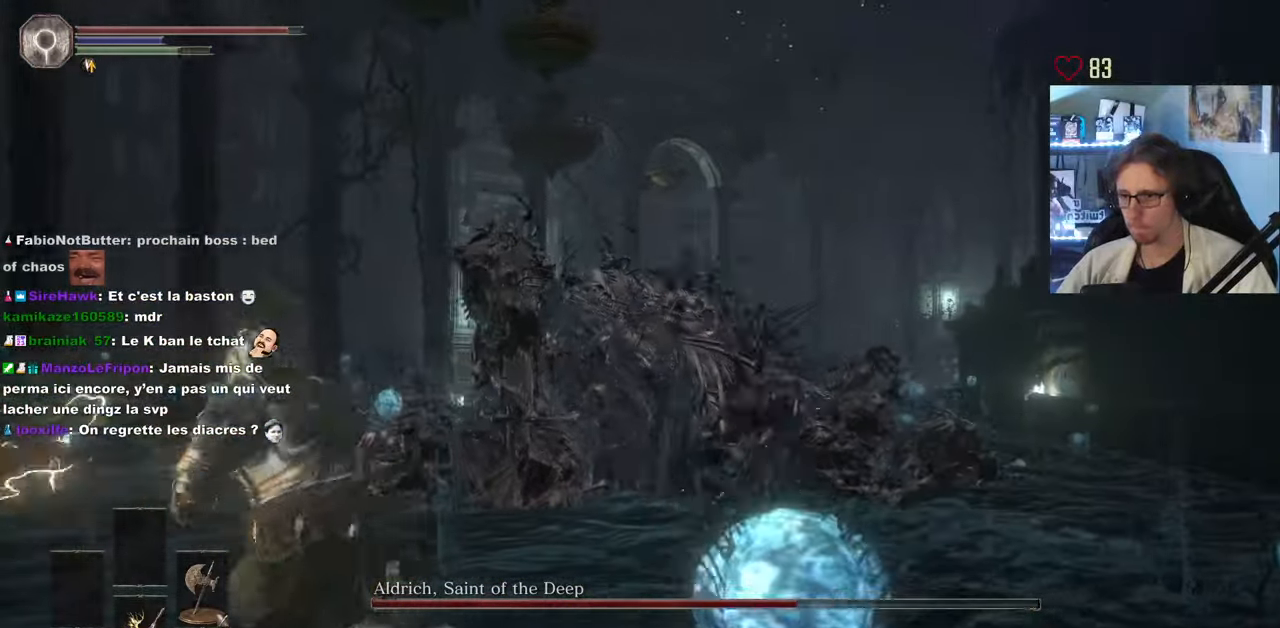
{"keys": ["q", "space", "z"], "mouse": [], "events": [[50, "space", "down"]]}
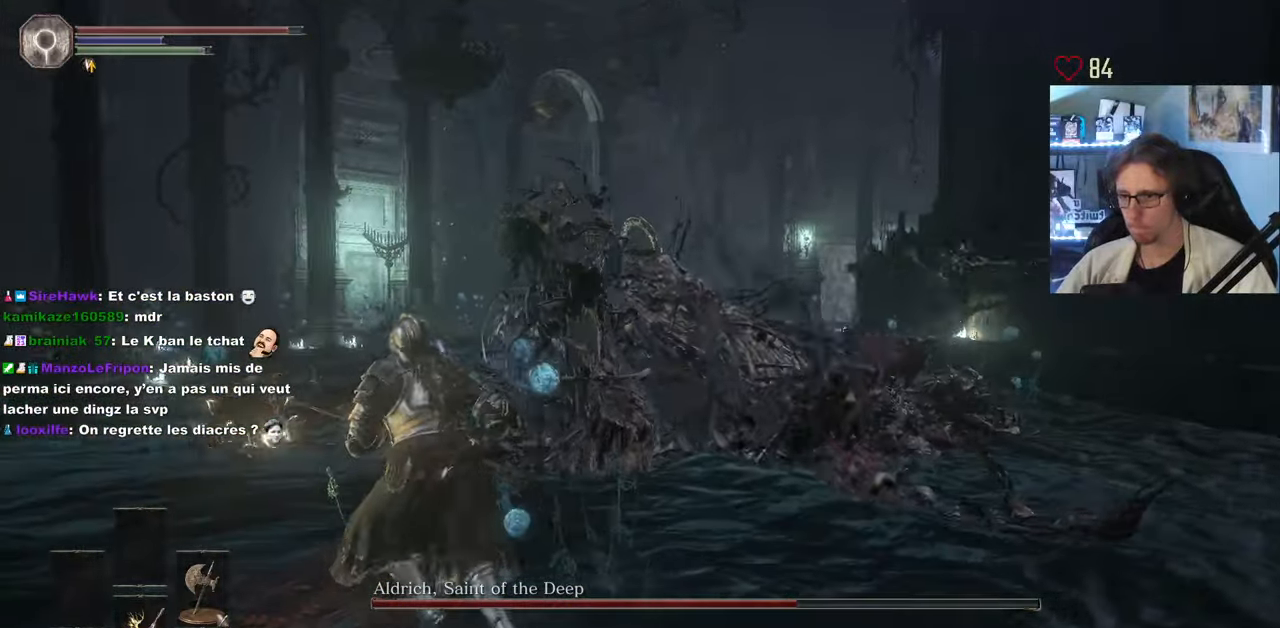
{"keys": ["q", "space", "z"], "mouse": [], "events": []}
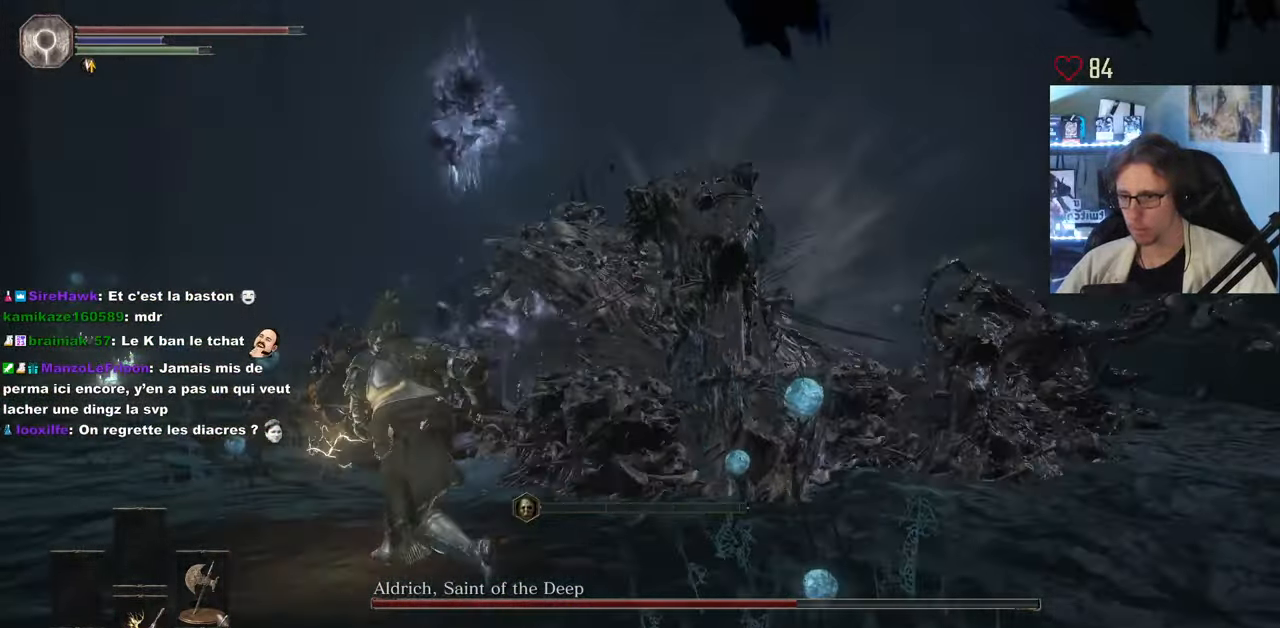
{"keys": ["q", "space"], "mouse": [], "events": [[83, "z", "up"], [367, "z", "down"], [450, "z", "up"]]}
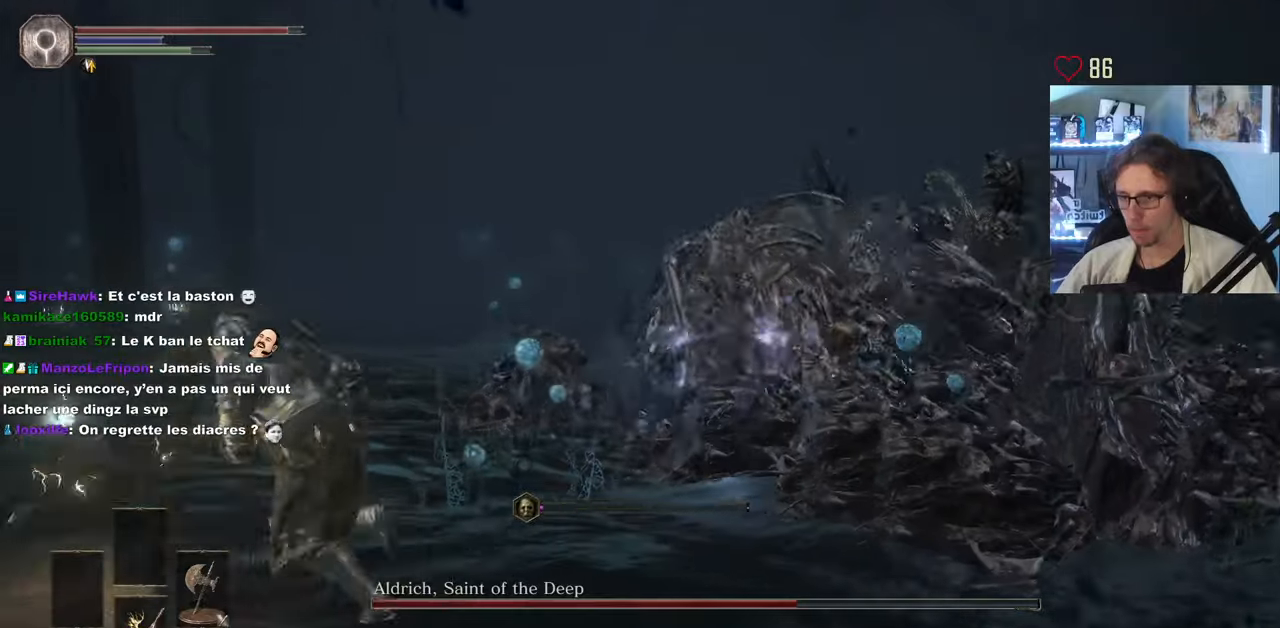
{"keys": ["q", "space", "z"], "mouse": [], "events": [[116, "s", "down"], [150, "s", "up"], [300, "space", "up"], [350, "z", "down"], [433, "space", "down"]]}
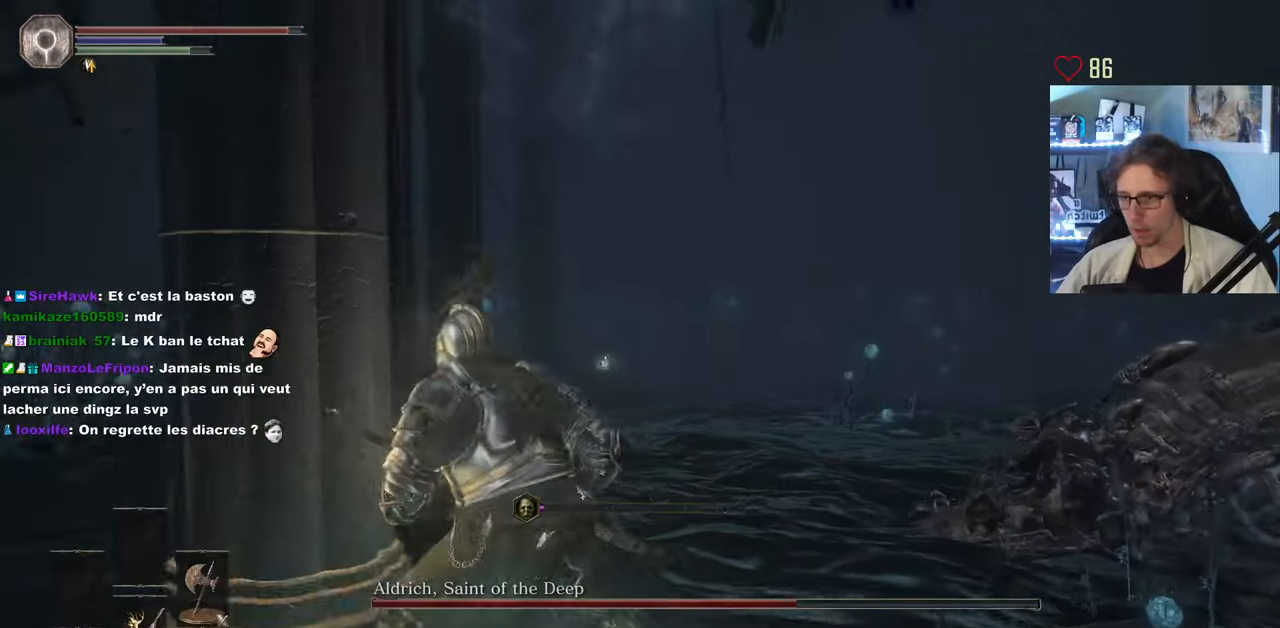
{"keys": ["s", "space"], "mouse": [], "events": [[266, "z", "up"], [366, "s", "down"], [450, "q", "up"]]}
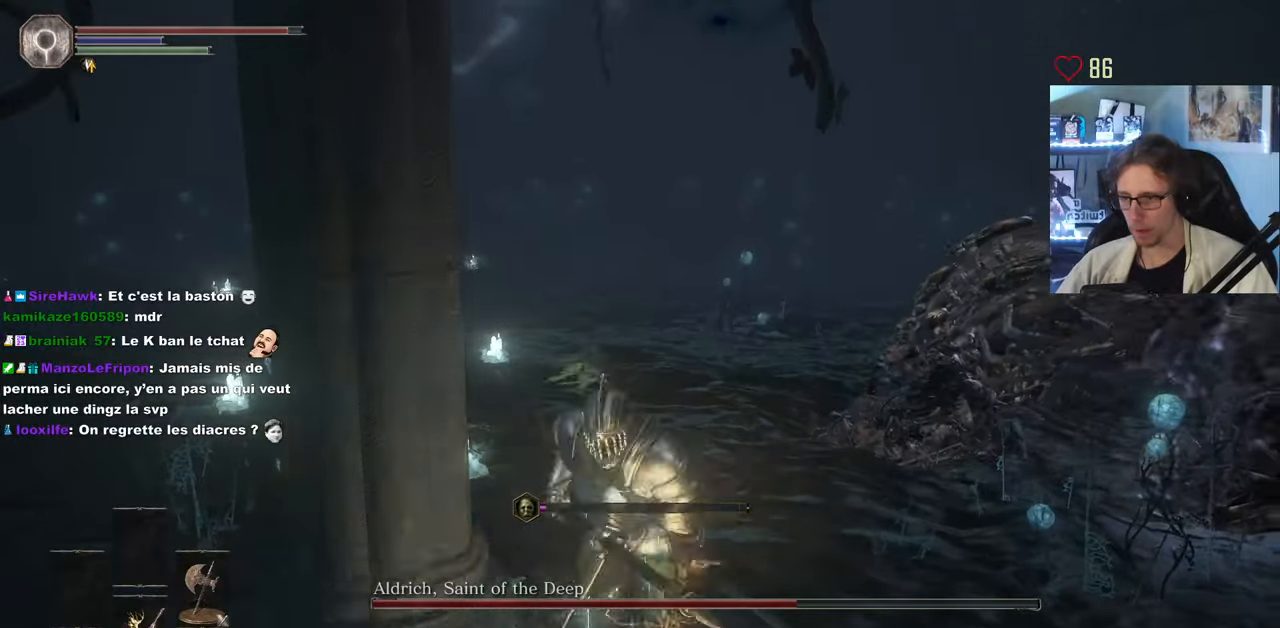
{"keys": ["q", "space"], "mouse": []}